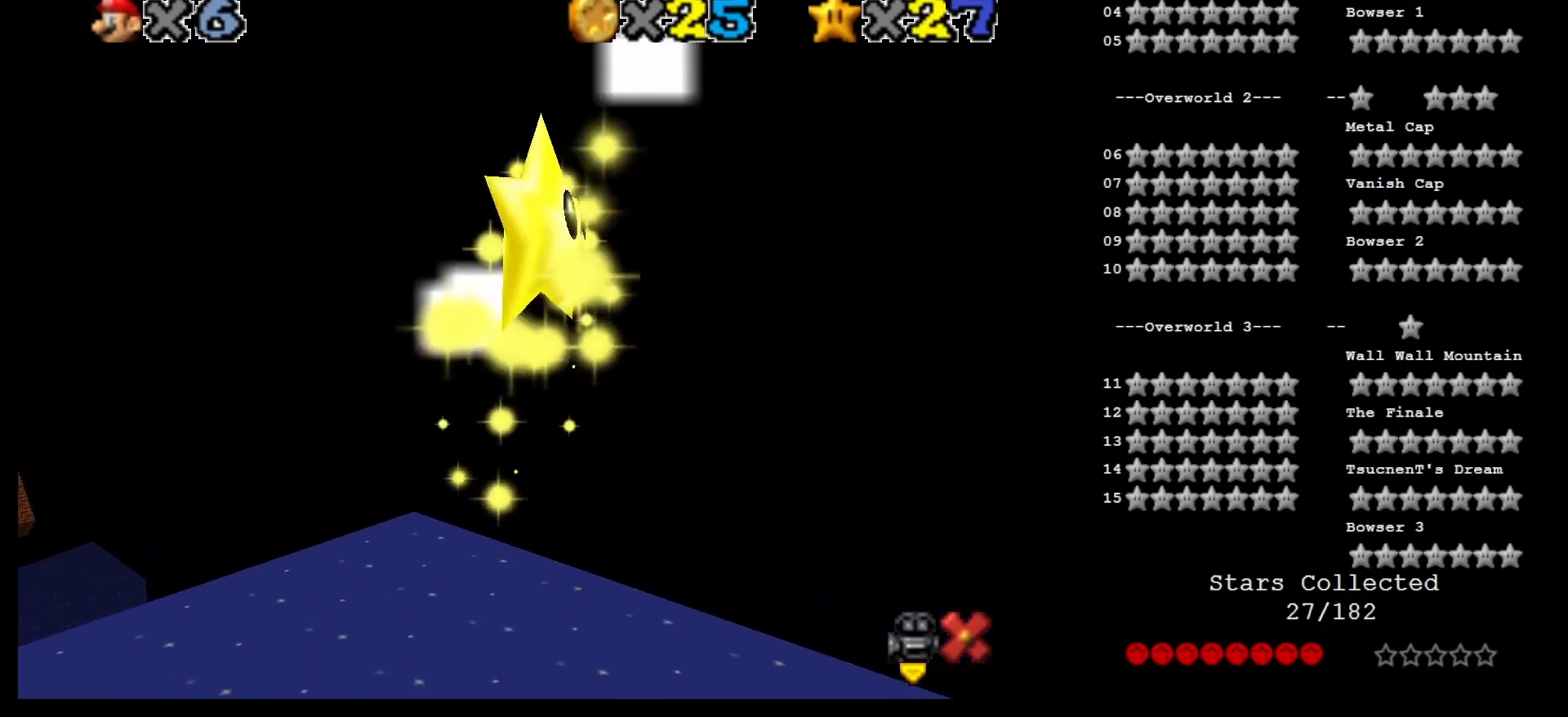
Gameplay with a controller (Nintendo layout); each line is a JSON object with the inputs held at the frame after it. "events" lists button and stick changes between this image and that frame as [ms after this image, input, new state], when the widget could be followed in between. Not read: L3 R3.
{"buttons": [], "left_stick": "center", "events": [[50, "A", "up"], [150, "A", "down"], [217, "A", "up"], [283, "A", "down"], [350, "A", "up"], [433, "A", "down"], [500, "A", "up"]]}
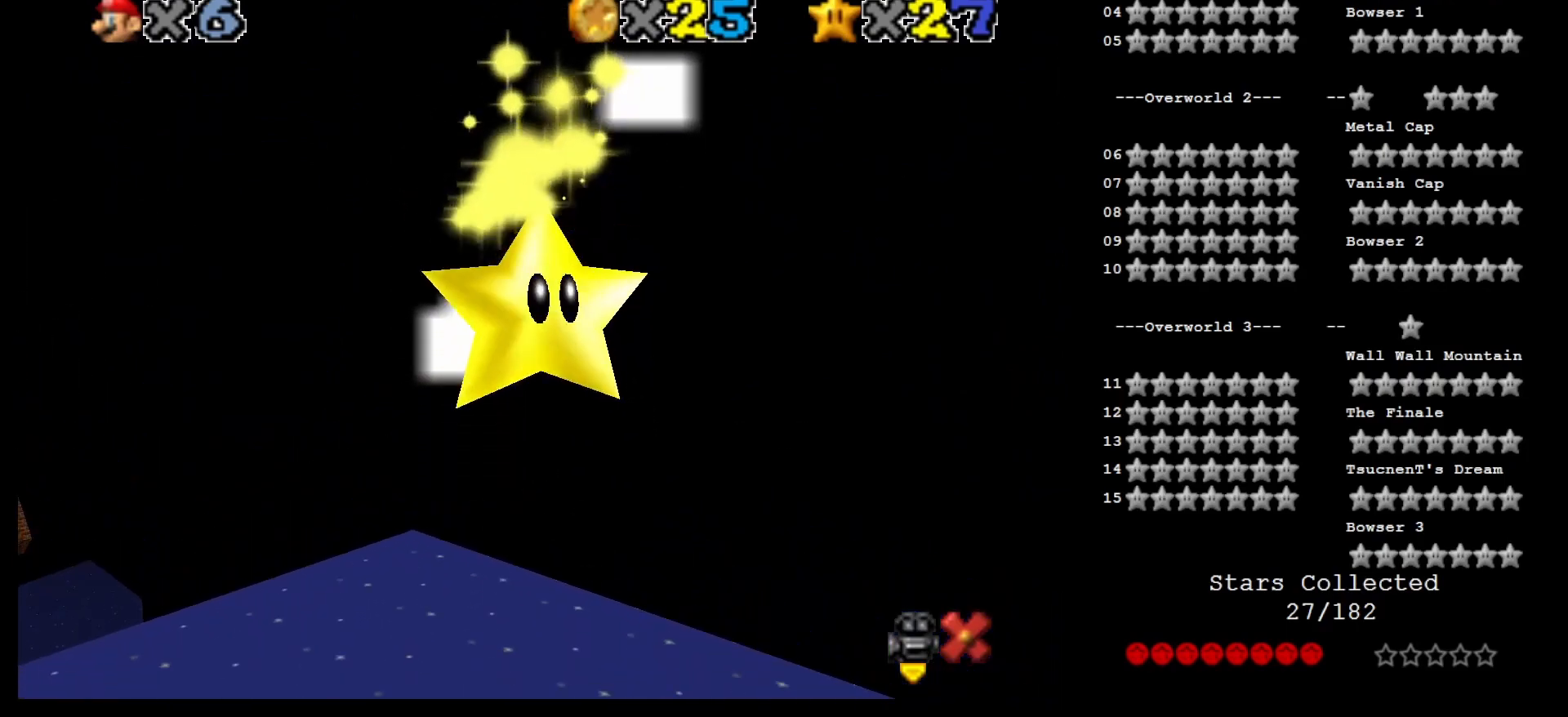
{"buttons": ["A"], "left_stick": "center", "events": [[83, "A", "down"], [167, "A", "up"], [233, "A", "down"], [283, "A", "up"], [350, "A", "down"], [450, "A", "up"], [500, "A", "down"]]}
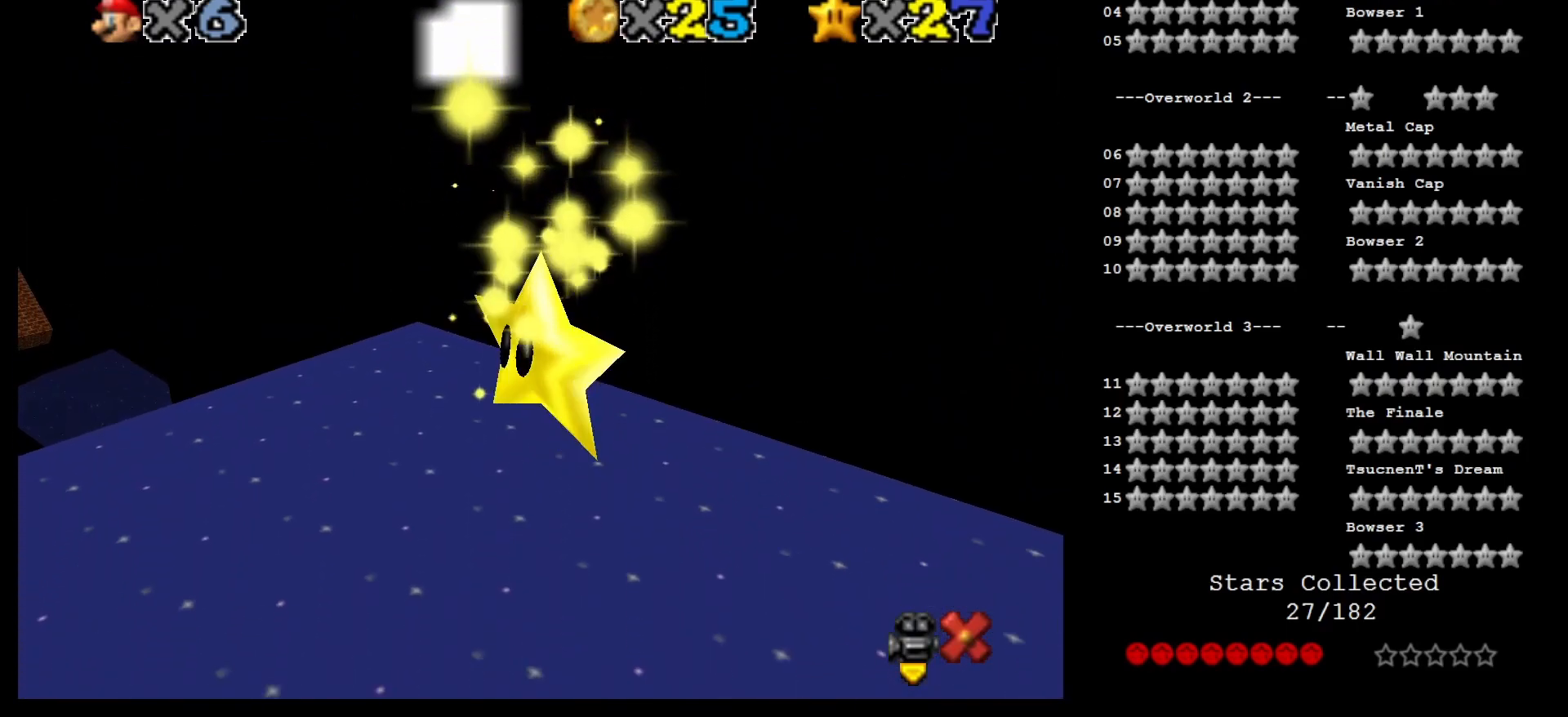
{"buttons": ["A"], "left_stick": "center", "events": [[67, "A", "up"], [200, "A", "down"], [267, "A", "up"], [317, "A", "down"], [383, "A", "up"], [450, "A", "down"]]}
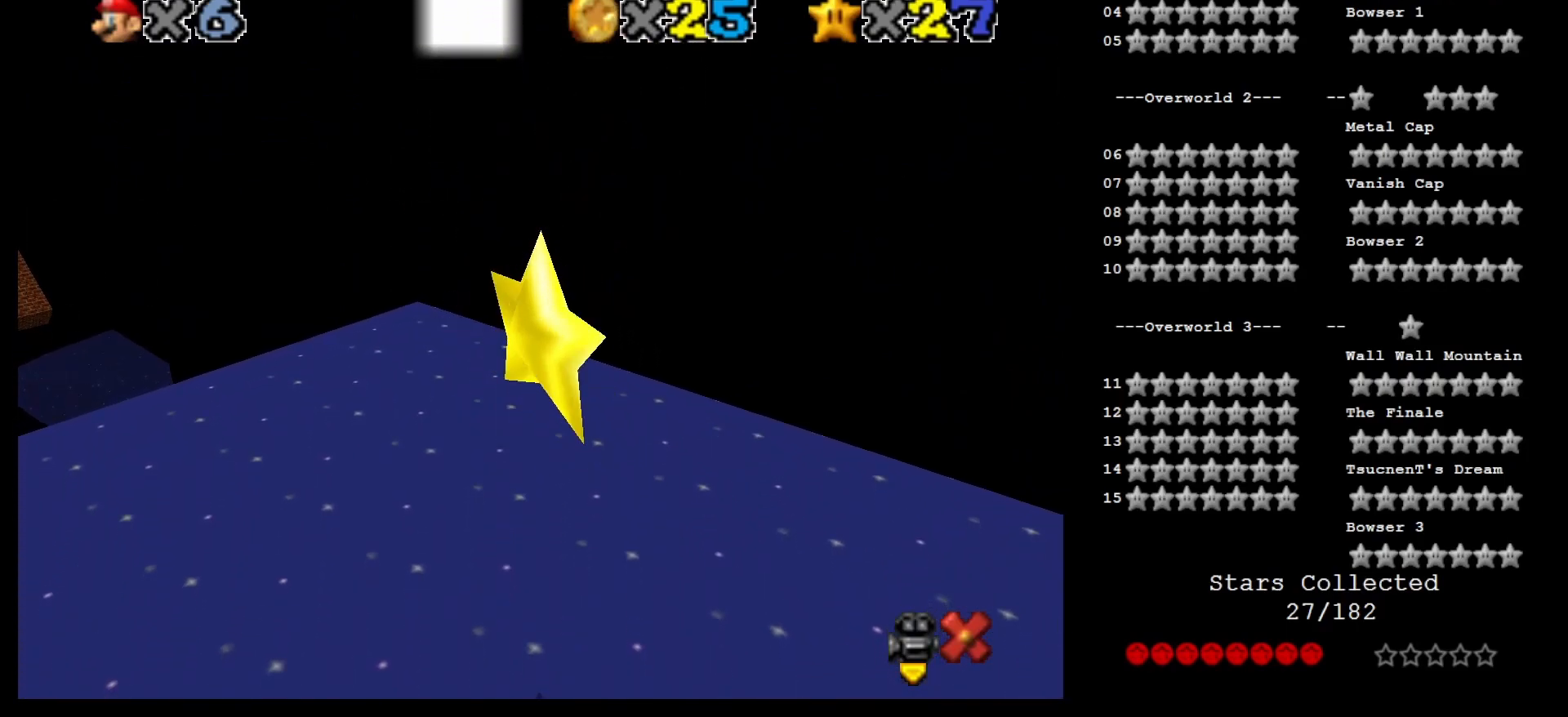
{"buttons": ["A"], "left_stick": "center", "events": [[17, "A", "up"], [67, "A", "down"], [200, "A", "up"], [267, "A", "down"], [333, "A", "up"], [383, "A", "down"], [450, "A", "up"], [500, "A", "down"]]}
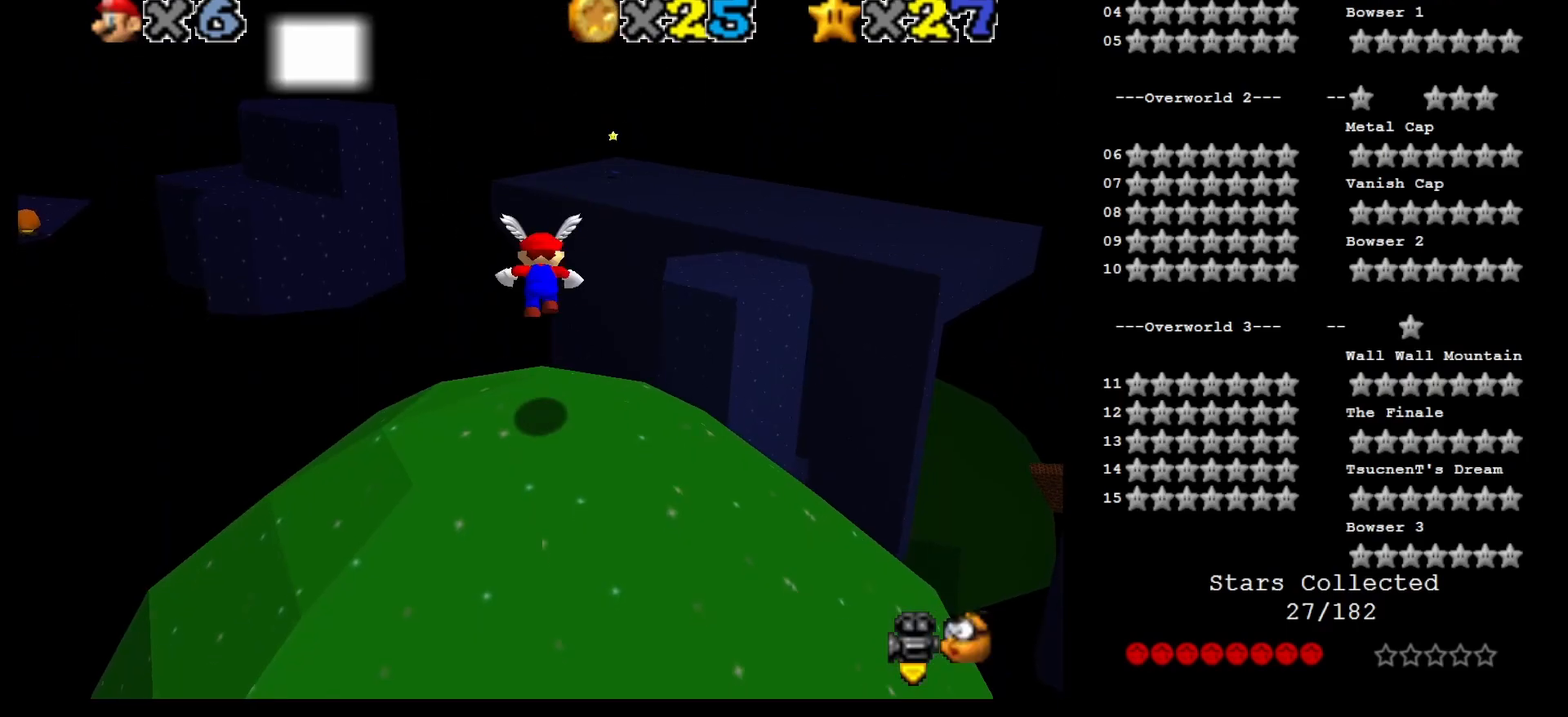
{"buttons": [], "left_stick": "down", "events": [[133, "A", "up"], [350, "left_stick", "down"]]}
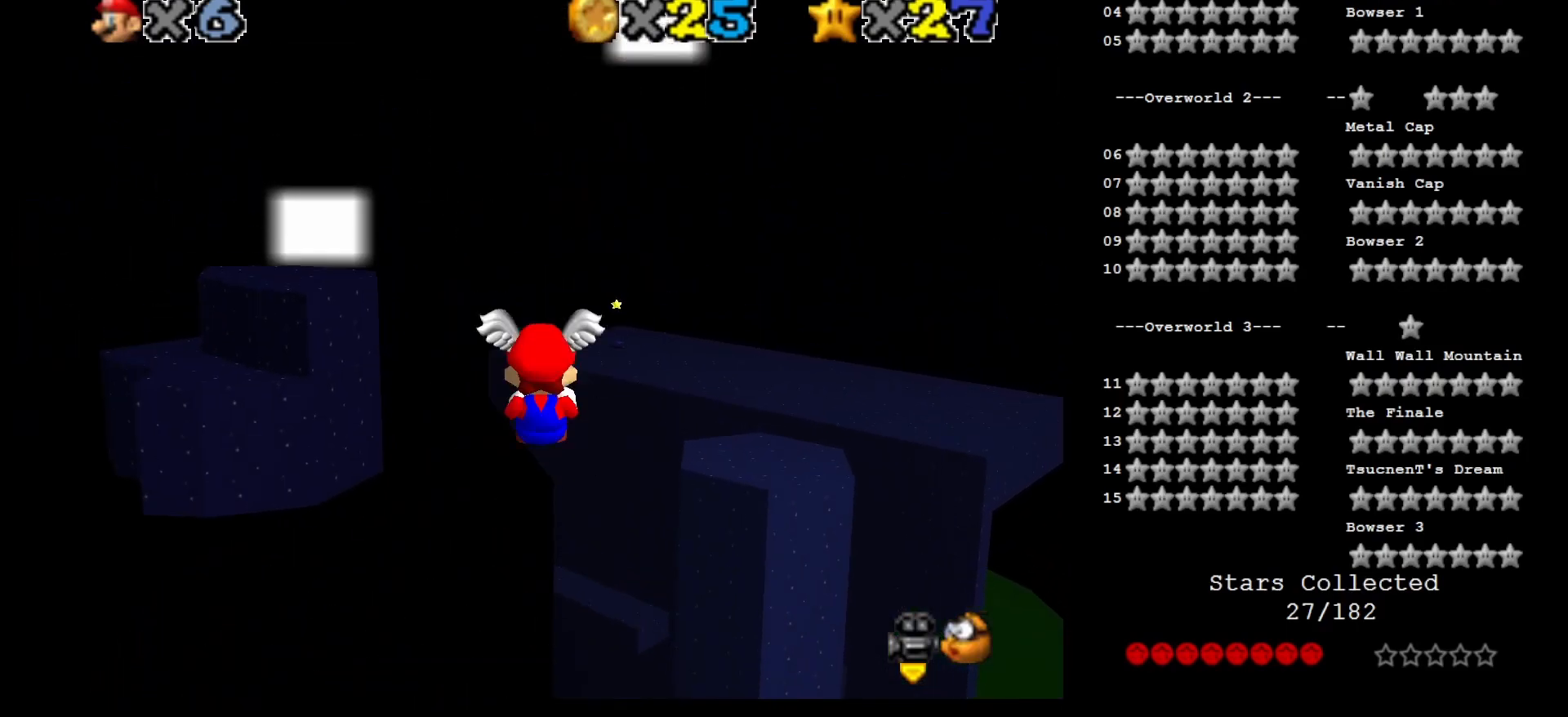
{"buttons": [], "left_stick": "up", "events": [[150, "left_stick", "right"], [217, "left_stick", "up-right"], [433, "left_stick", "up"]]}
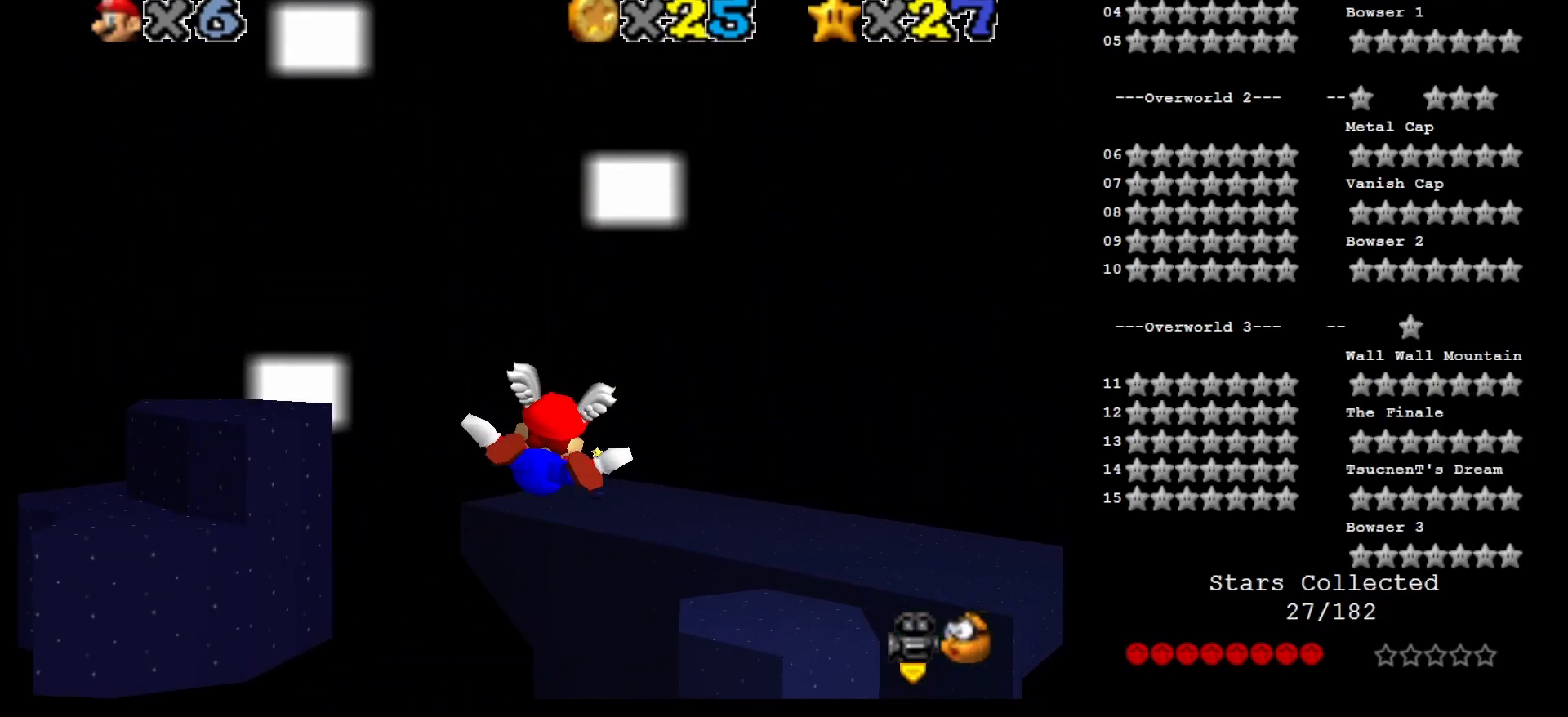
{"buttons": [], "left_stick": "up", "events": []}
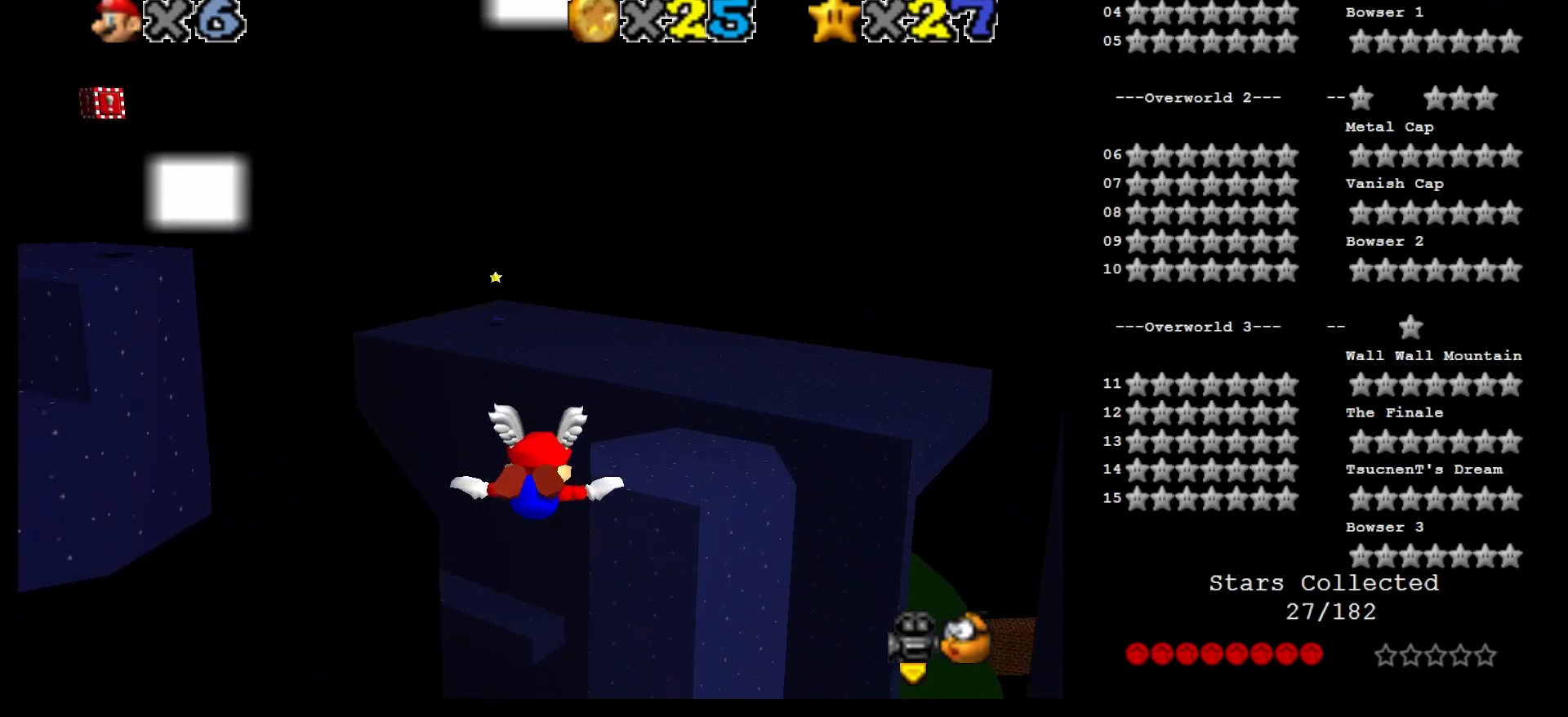
{"buttons": [], "left_stick": "center", "events": [[33, "left_stick", "center"], [117, "left_stick", "down-left"], [333, "left_stick", "center"]]}
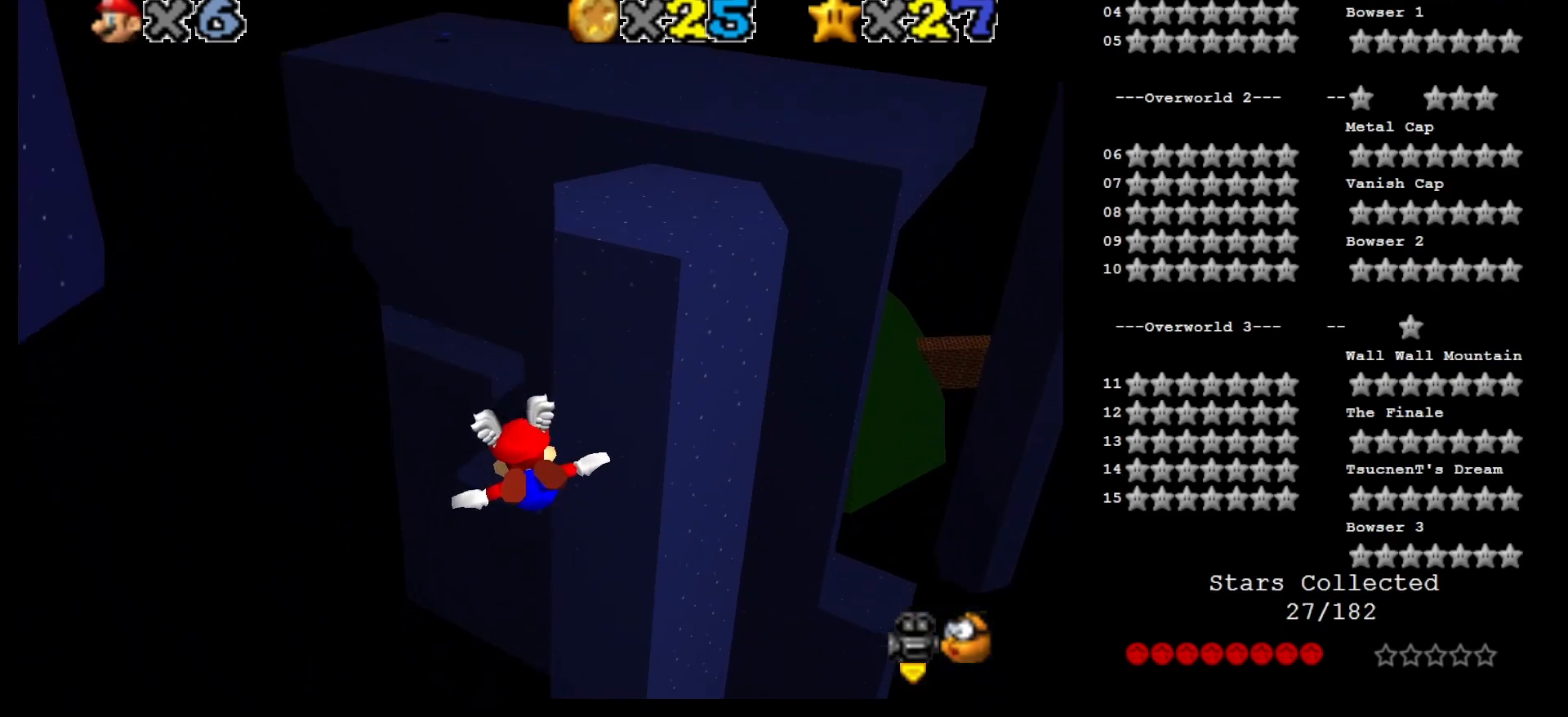
{"buttons": [], "left_stick": "center", "events": [[150, "left_stick", "up-left"], [267, "left_stick", "center"]]}
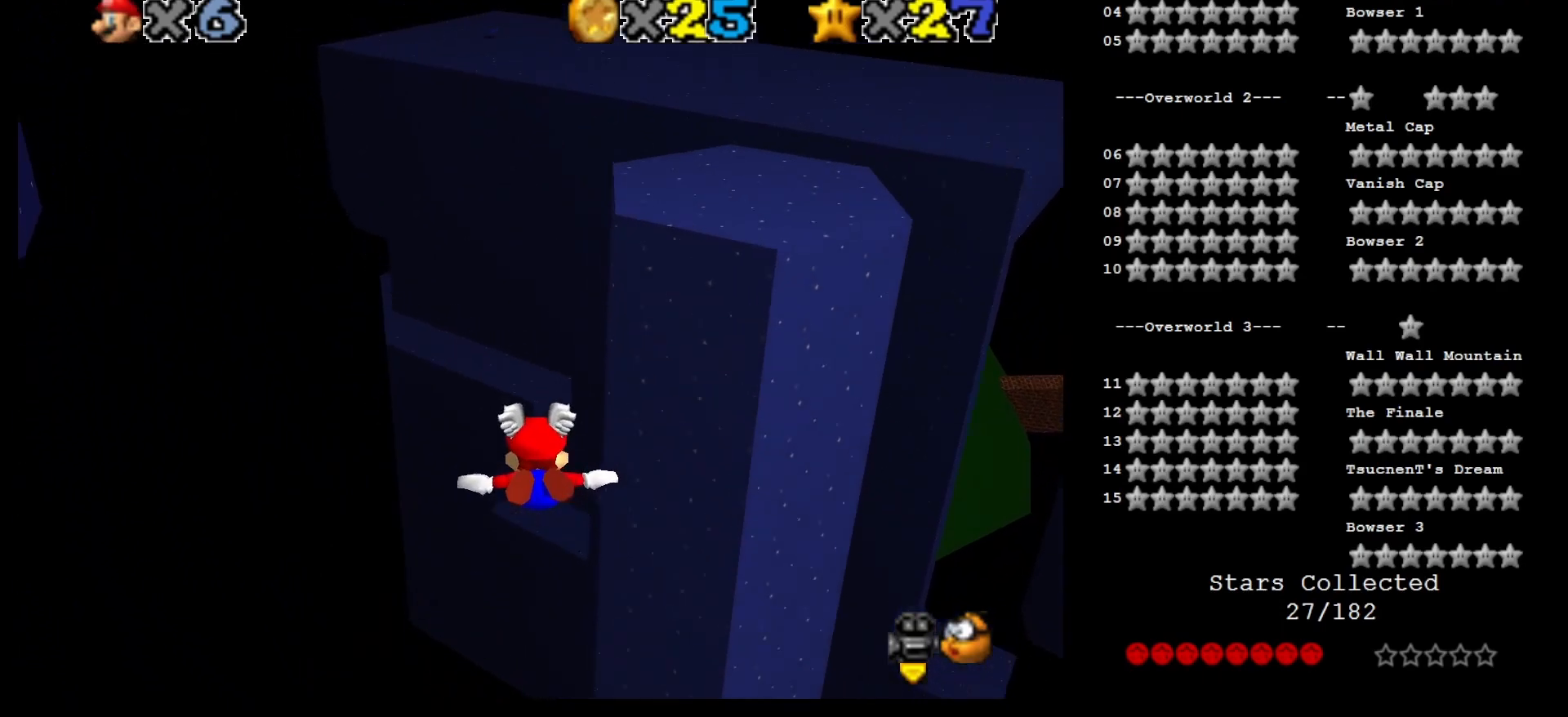
{"buttons": [], "left_stick": "center", "events": [[233, "left_stick", "left"], [350, "left_stick", "center"]]}
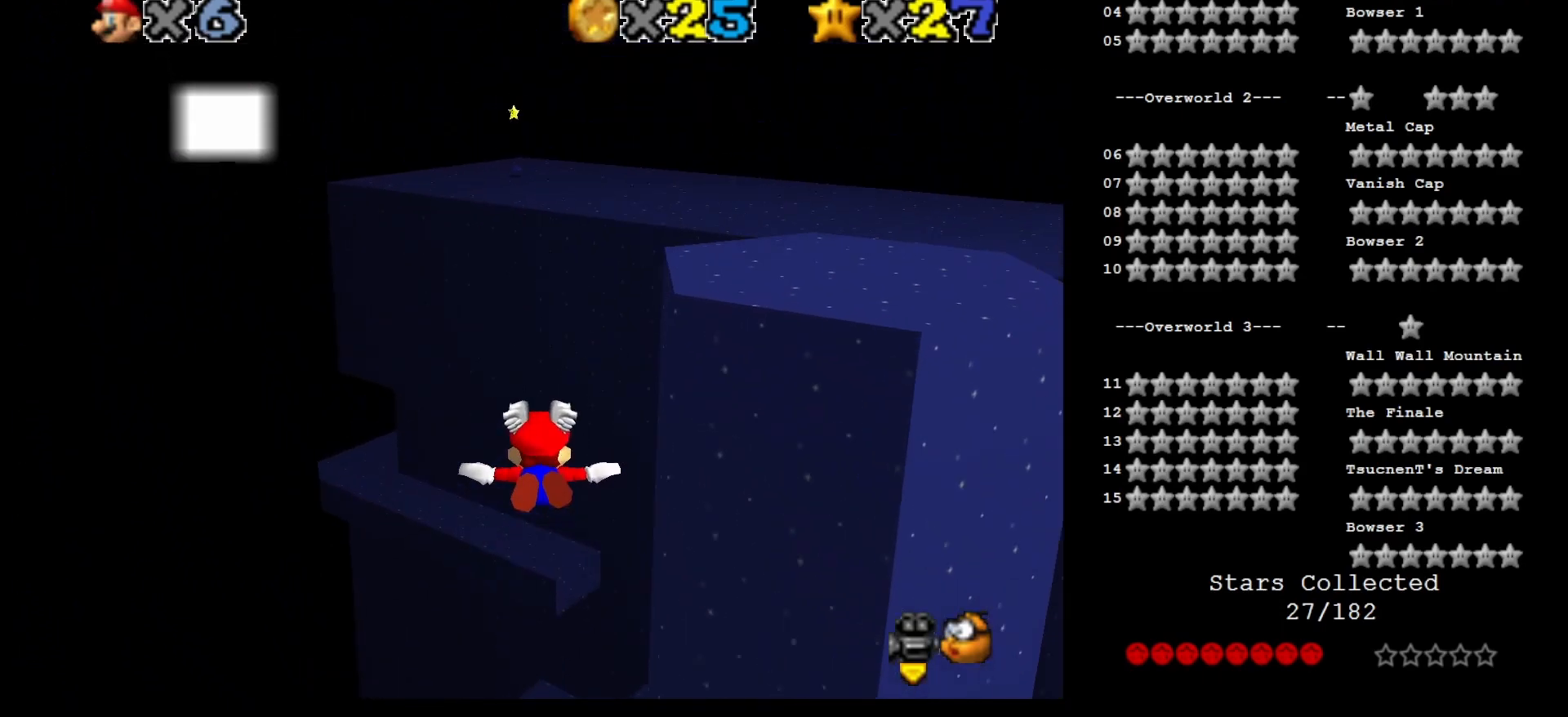
{"buttons": [], "left_stick": "center", "events": []}
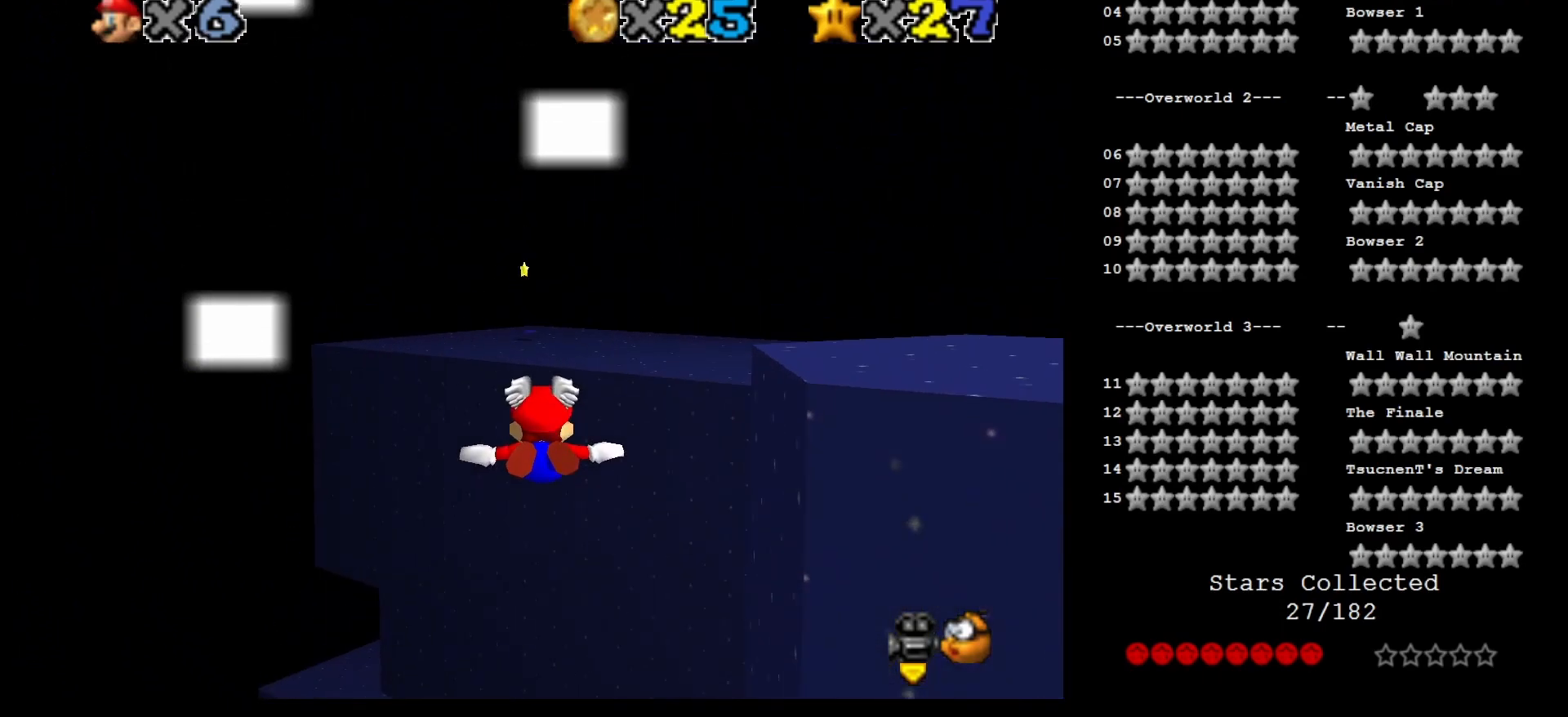
{"buttons": [], "left_stick": "up", "events": [[383, "left_stick", "up"]]}
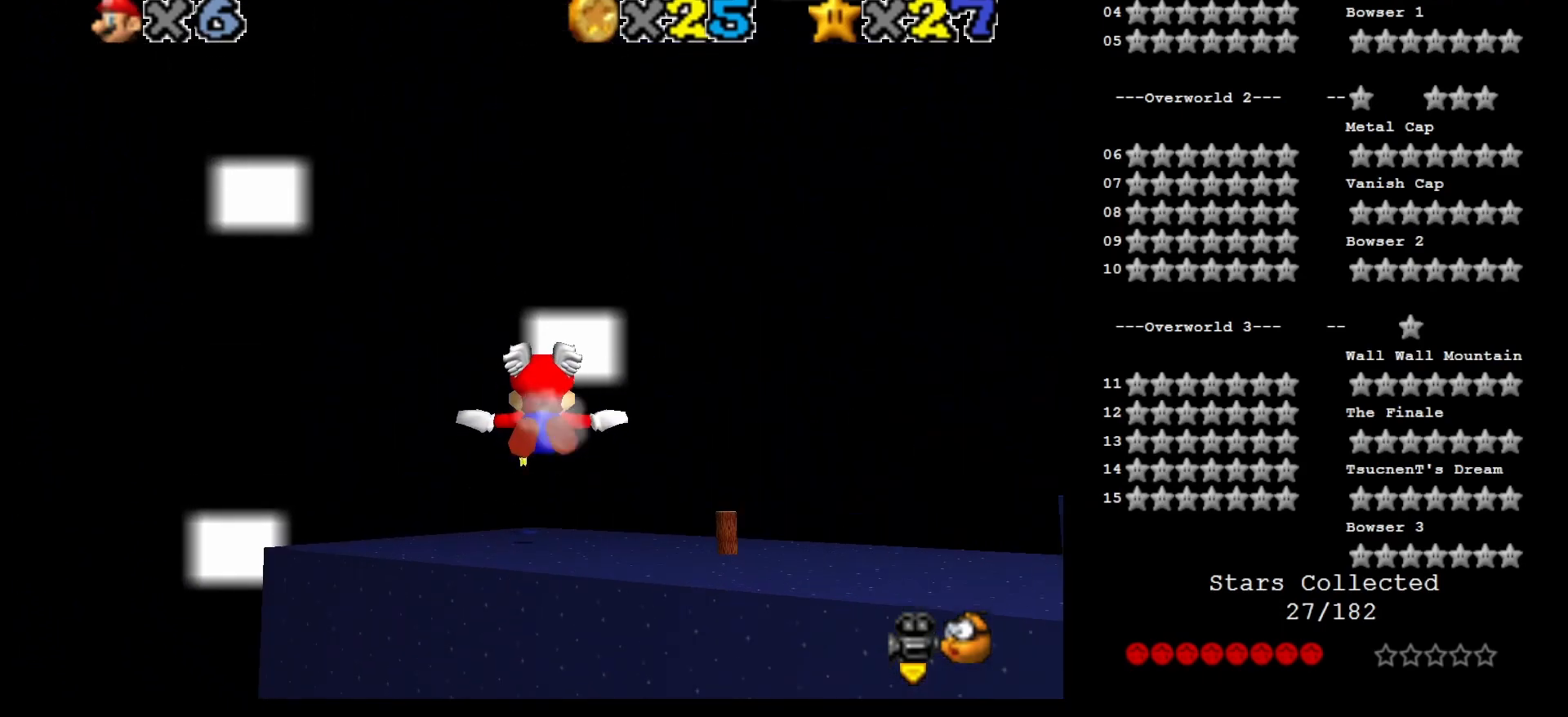
{"buttons": [], "left_stick": "center", "events": [[483, "left_stick", "center"]]}
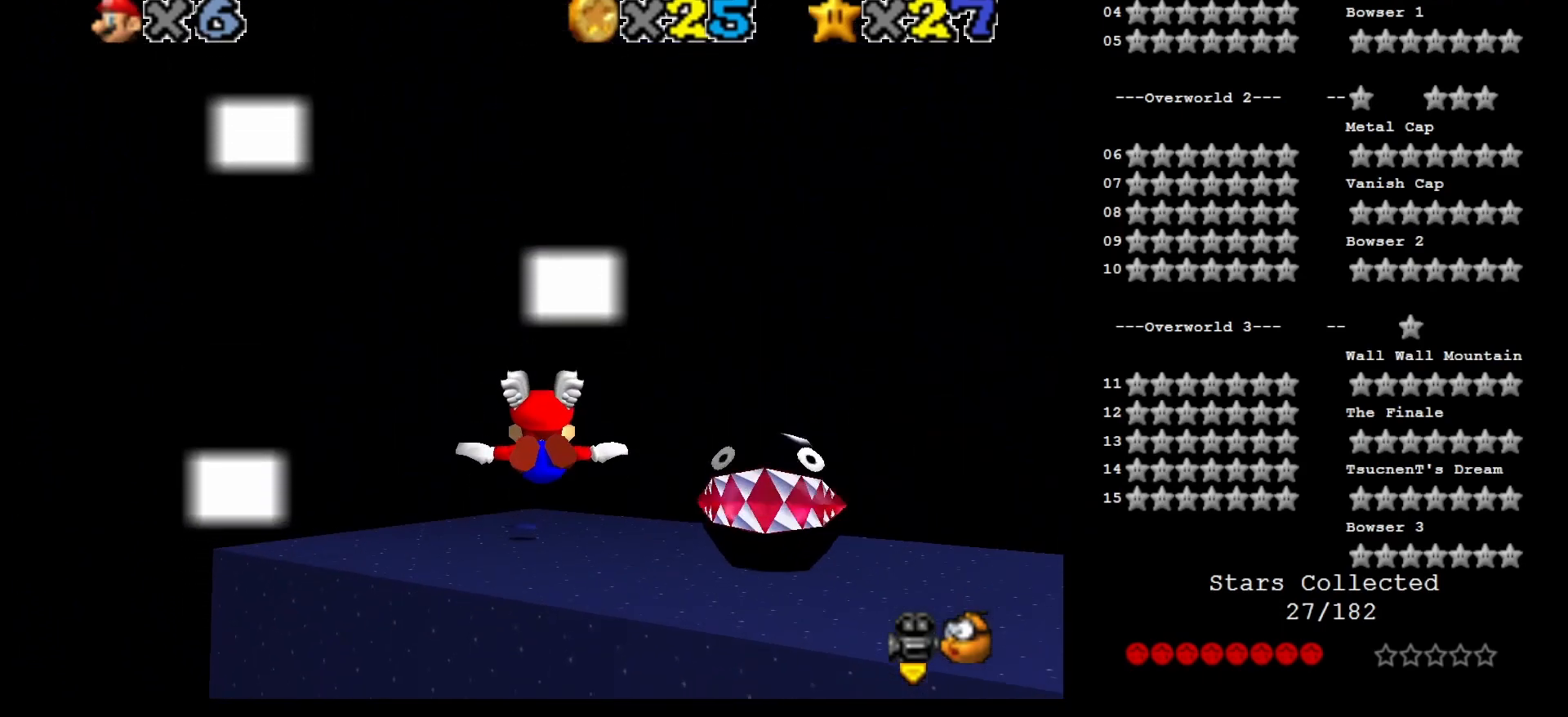
{"buttons": [], "left_stick": "center", "events": []}
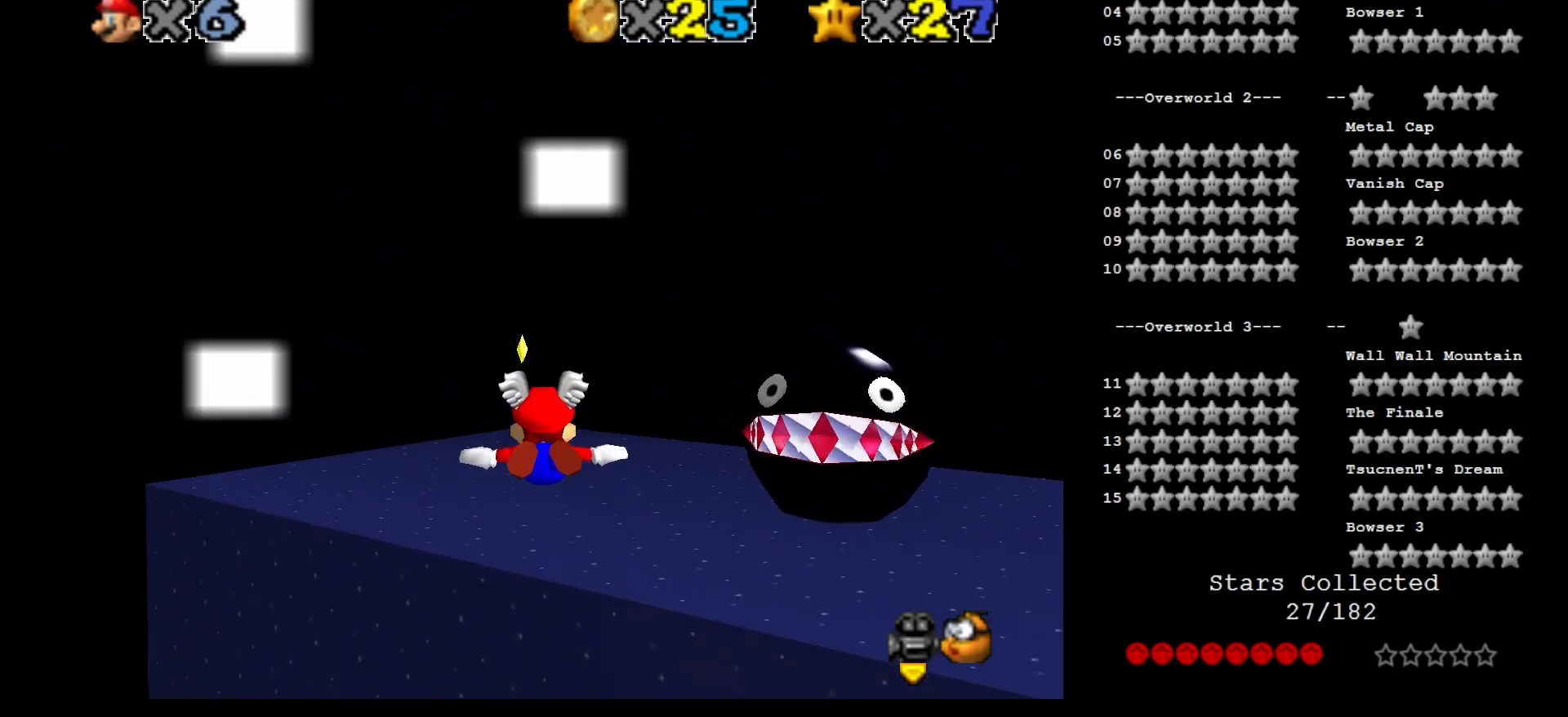
{"buttons": [], "left_stick": "up", "events": [[50, "left_stick", "up"]]}
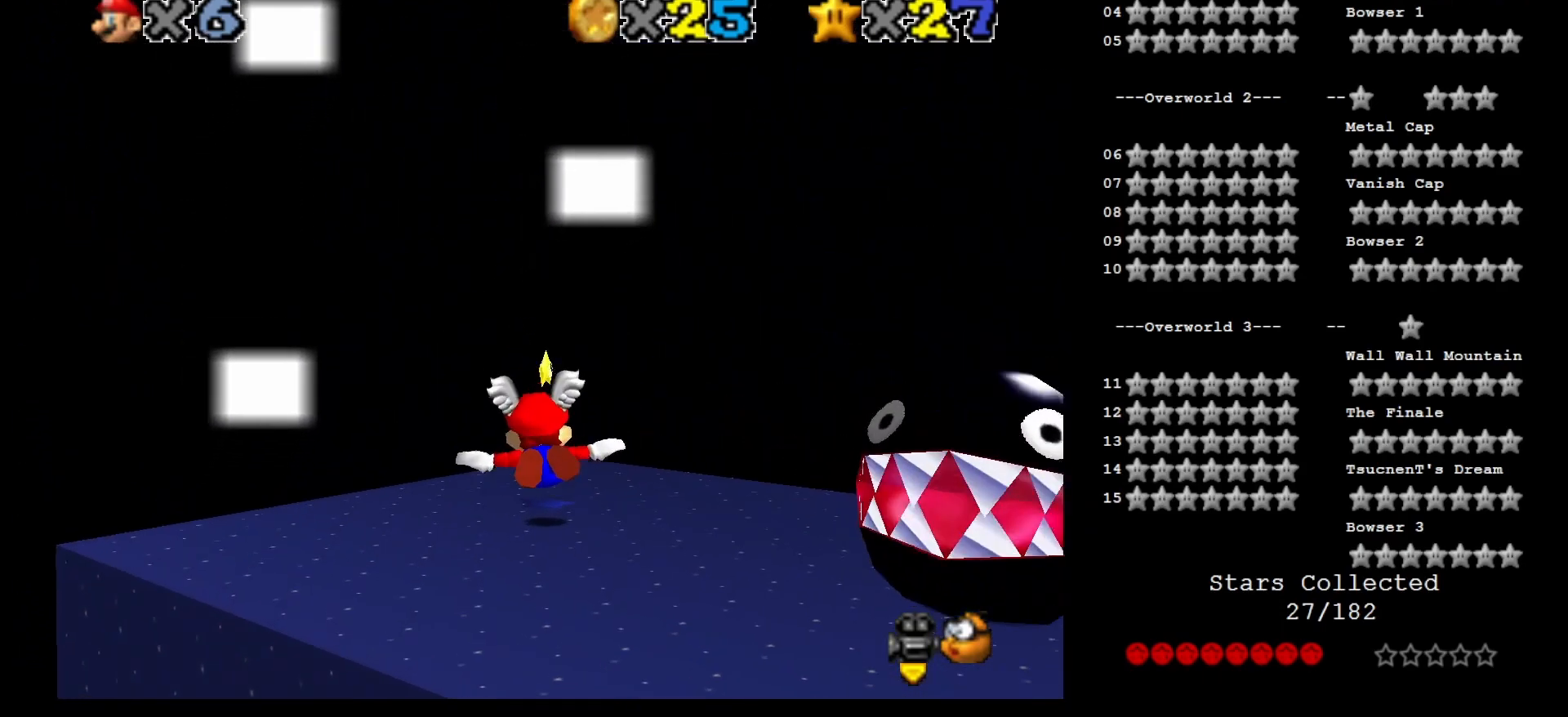
{"buttons": [], "left_stick": "center", "events": [[33, "left_stick", "center"], [250, "left_stick", "up-right"], [433, "left_stick", "center"]]}
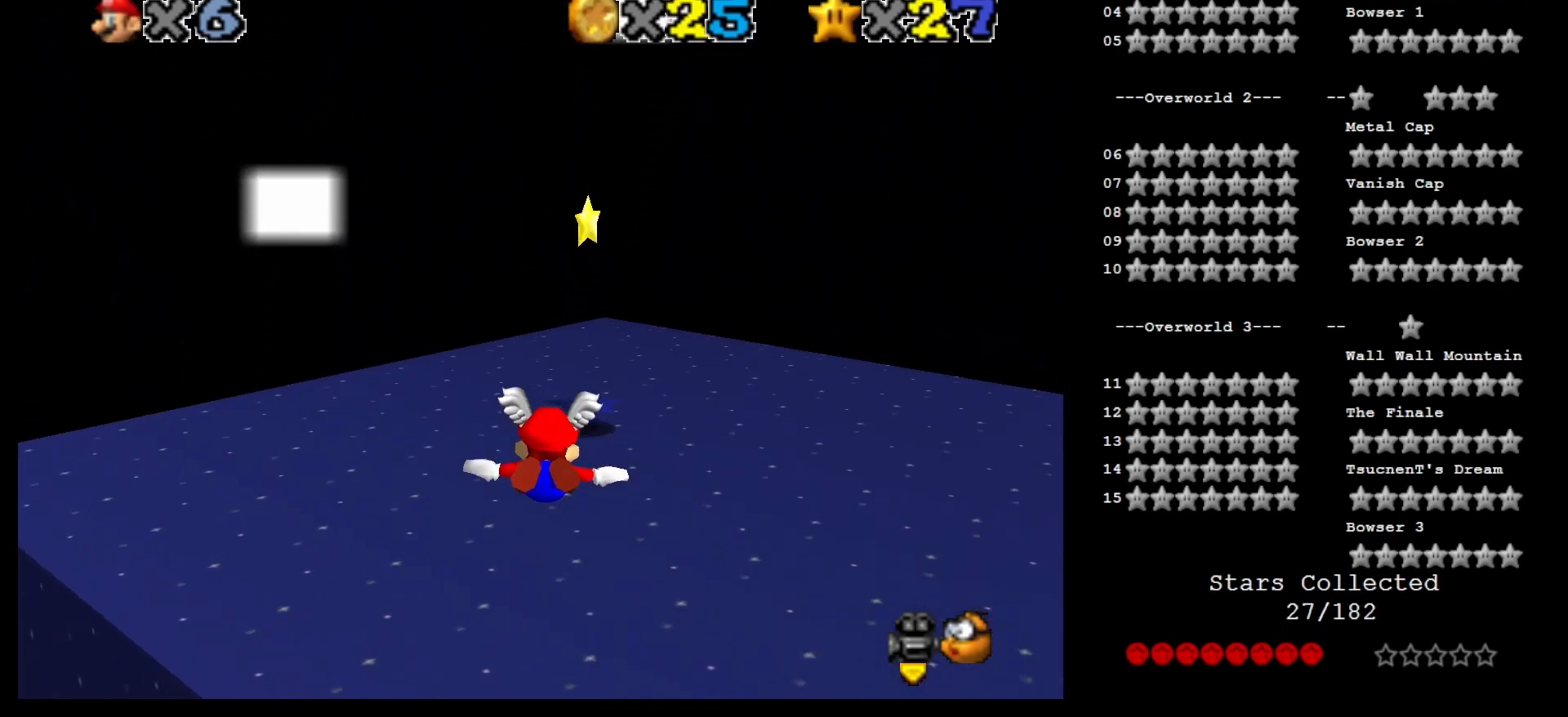
{"buttons": [], "left_stick": "up-right", "events": [[17, "left_stick", "down-right"], [150, "left_stick", "down"], [250, "left_stick", "center"], [317, "left_stick", "right"], [500, "left_stick", "up-right"]]}
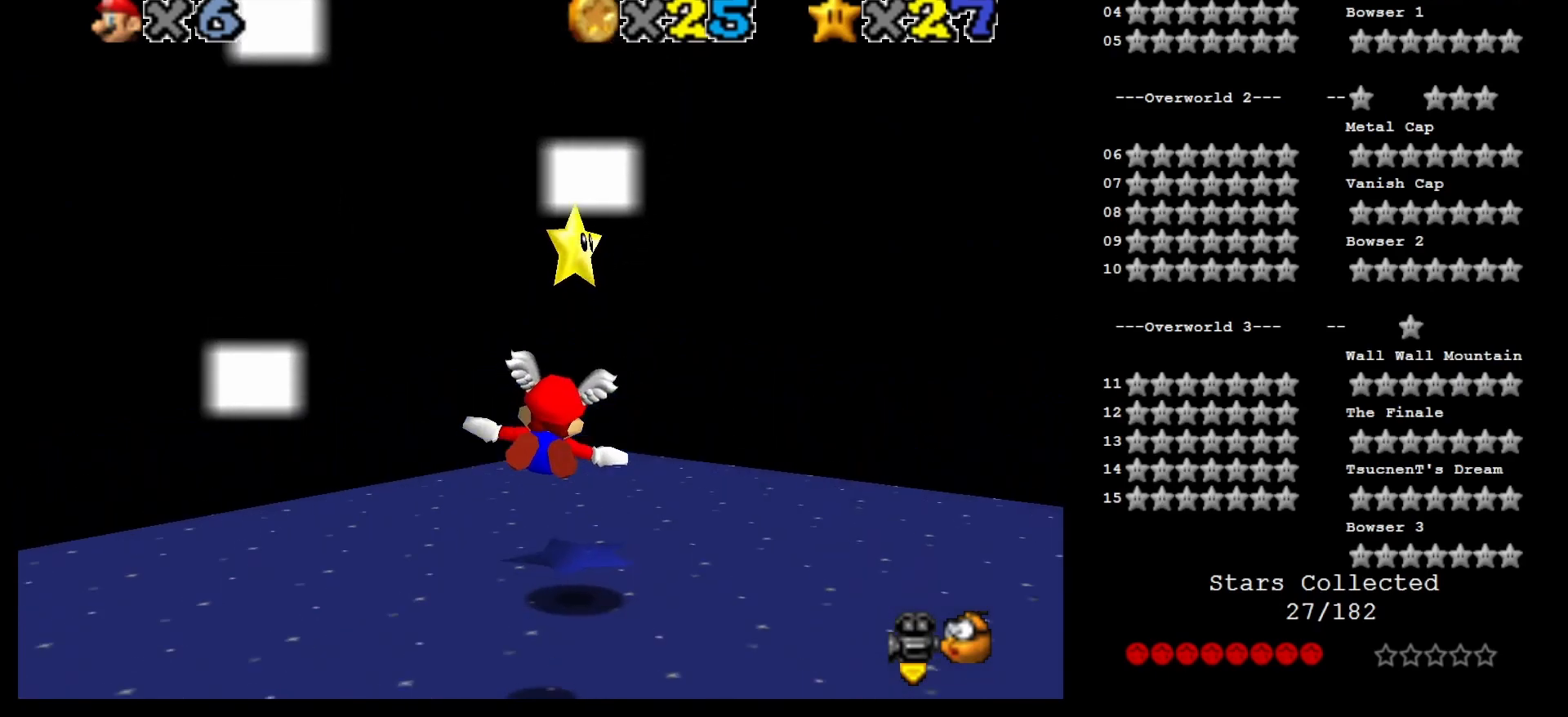
{"buttons": [], "left_stick": "center", "events": [[150, "Z", "down"], [200, "left_stick", "center"], [283, "Z", "up"]]}
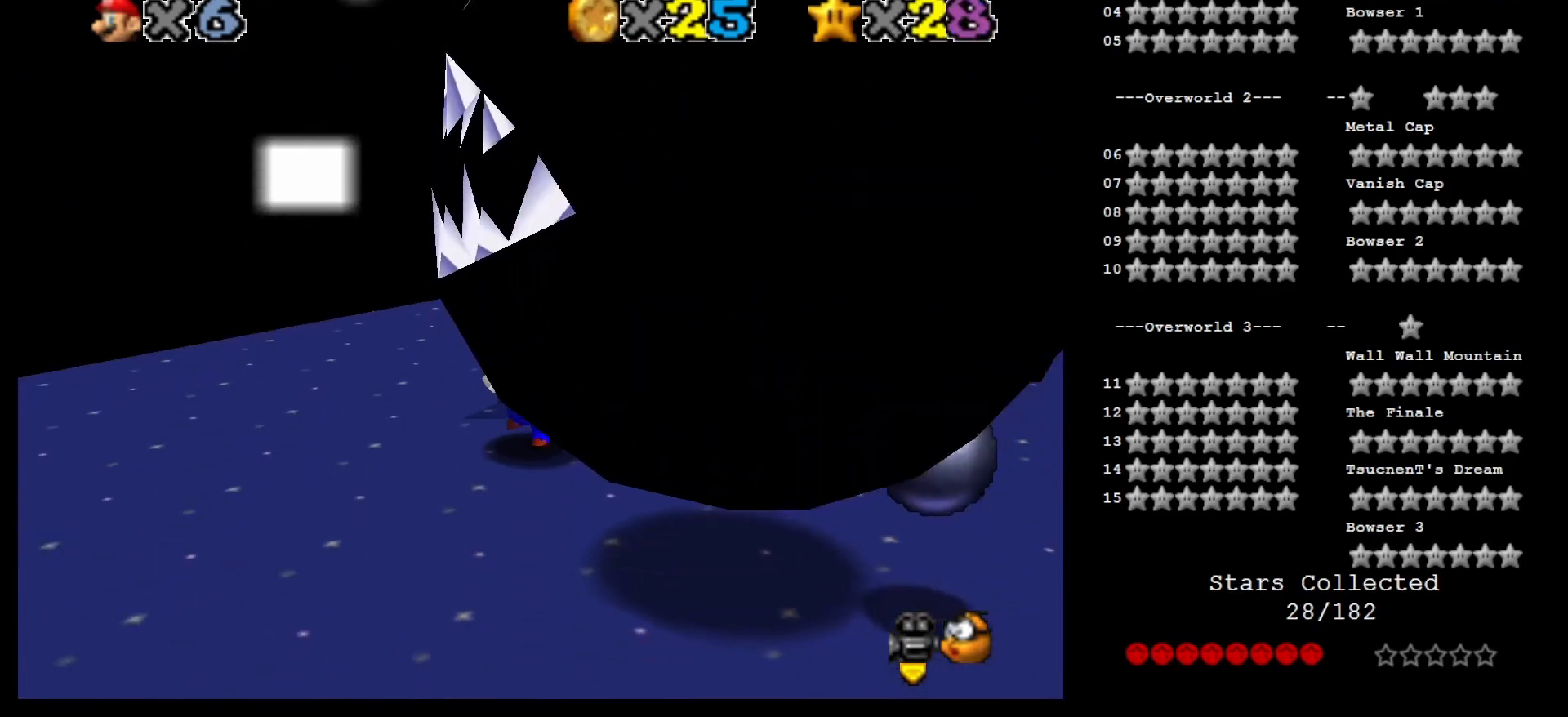
{"buttons": [], "left_stick": "center", "events": []}
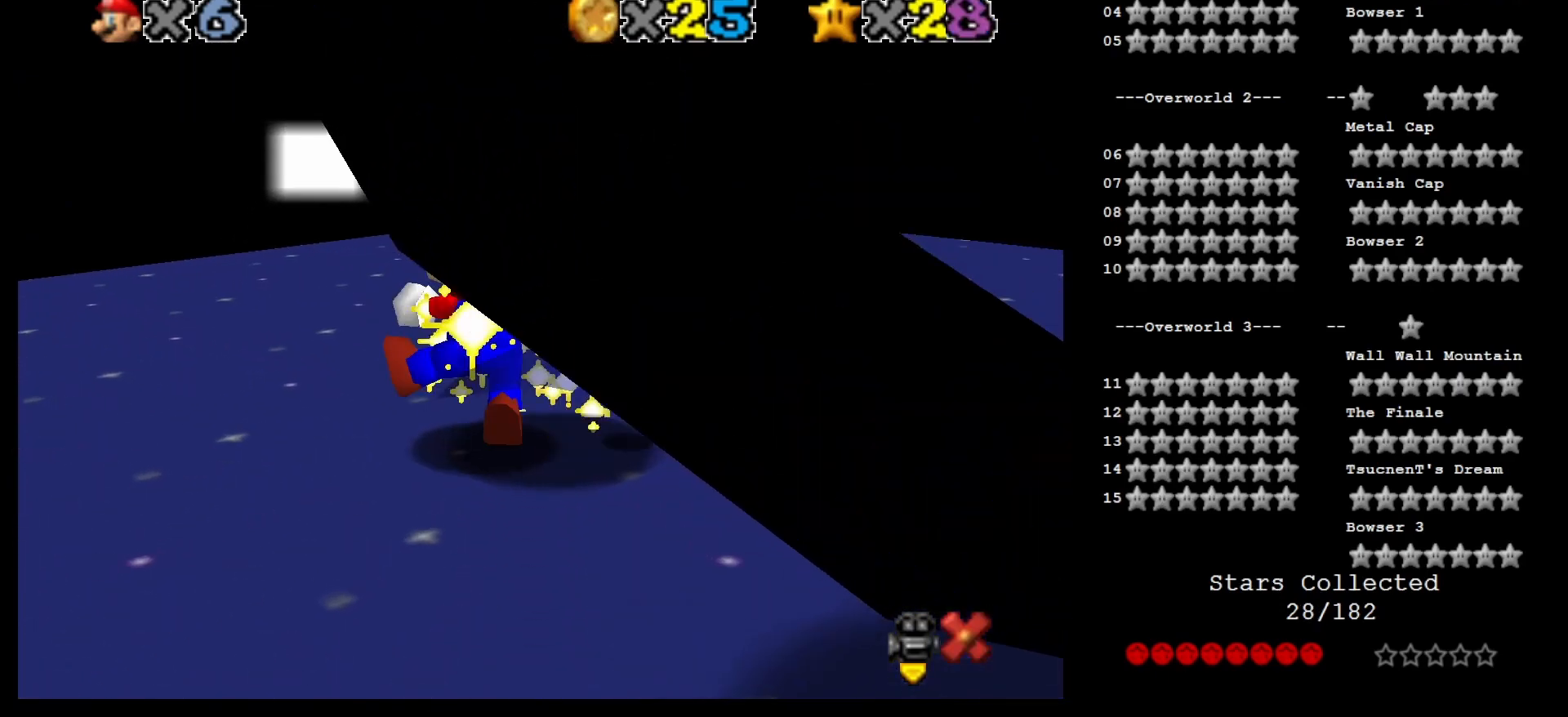
{"buttons": [], "left_stick": "center", "events": []}
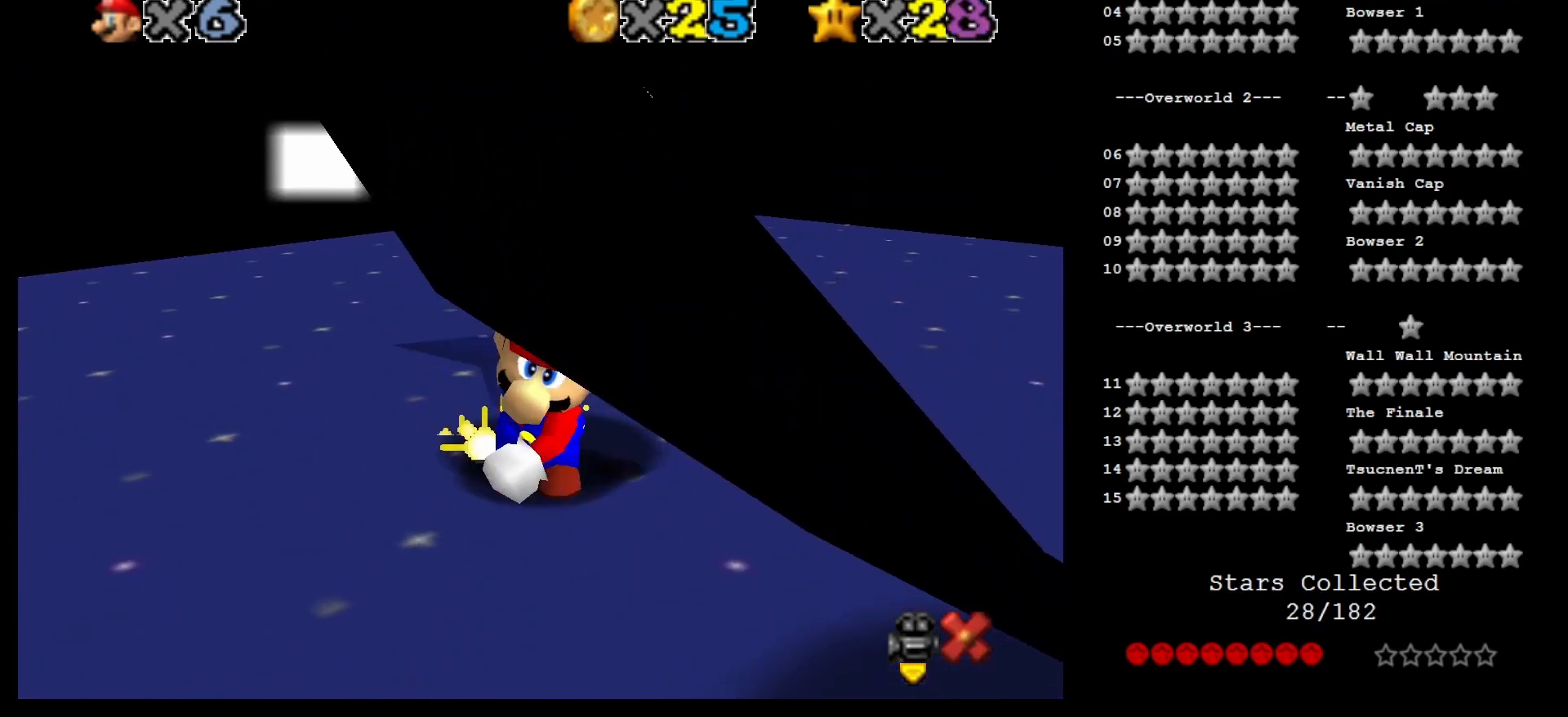
{"buttons": [], "left_stick": "center", "events": []}
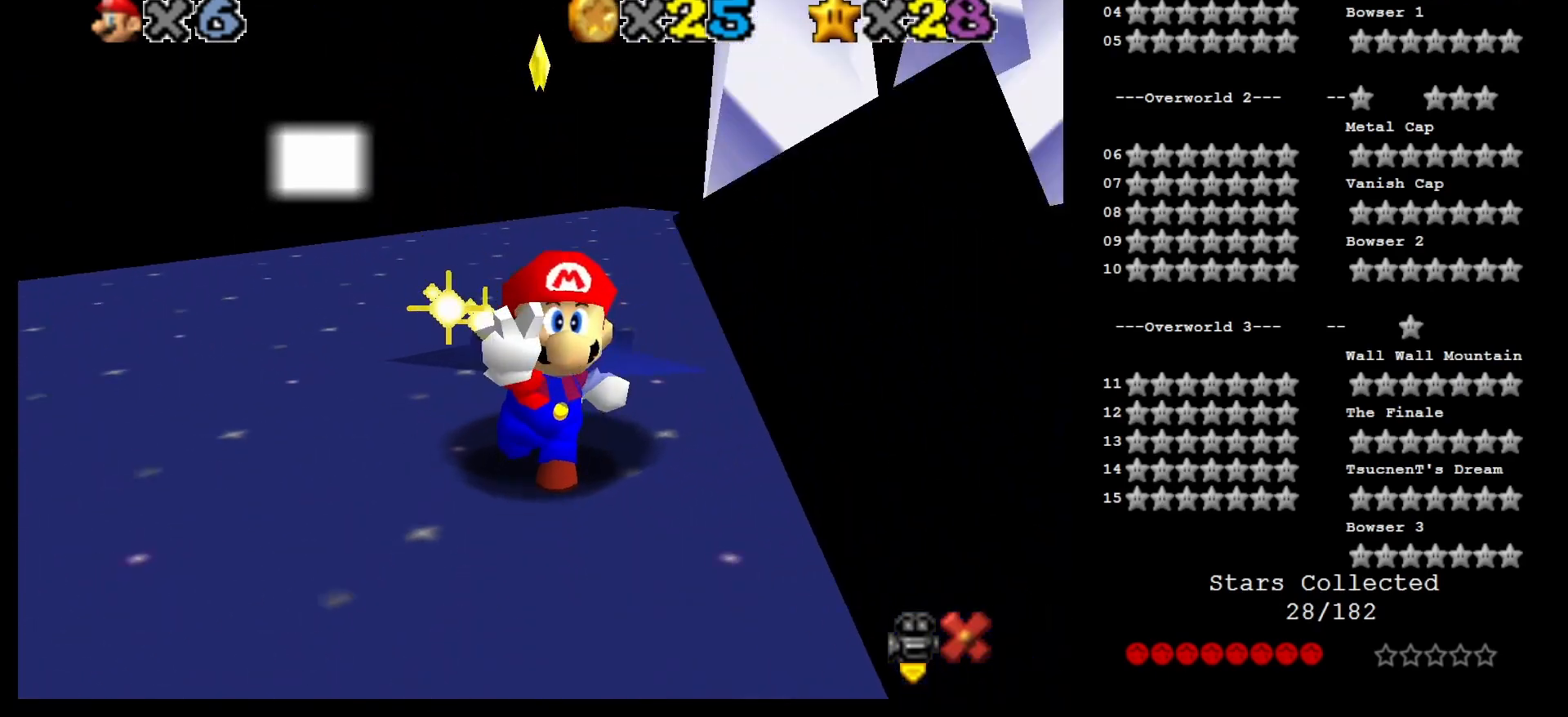
{"buttons": [], "left_stick": "center", "events": []}
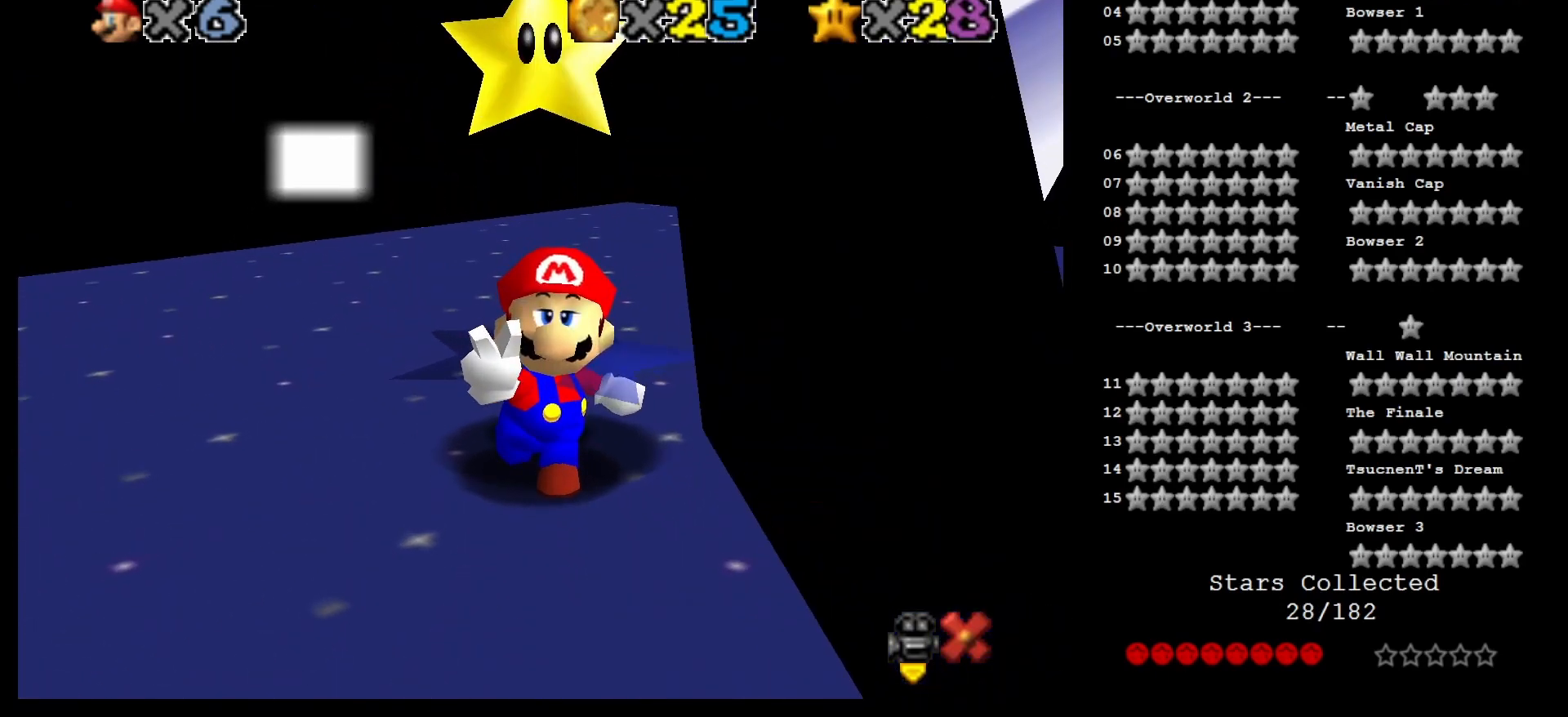
{"buttons": [], "left_stick": "center", "events": []}
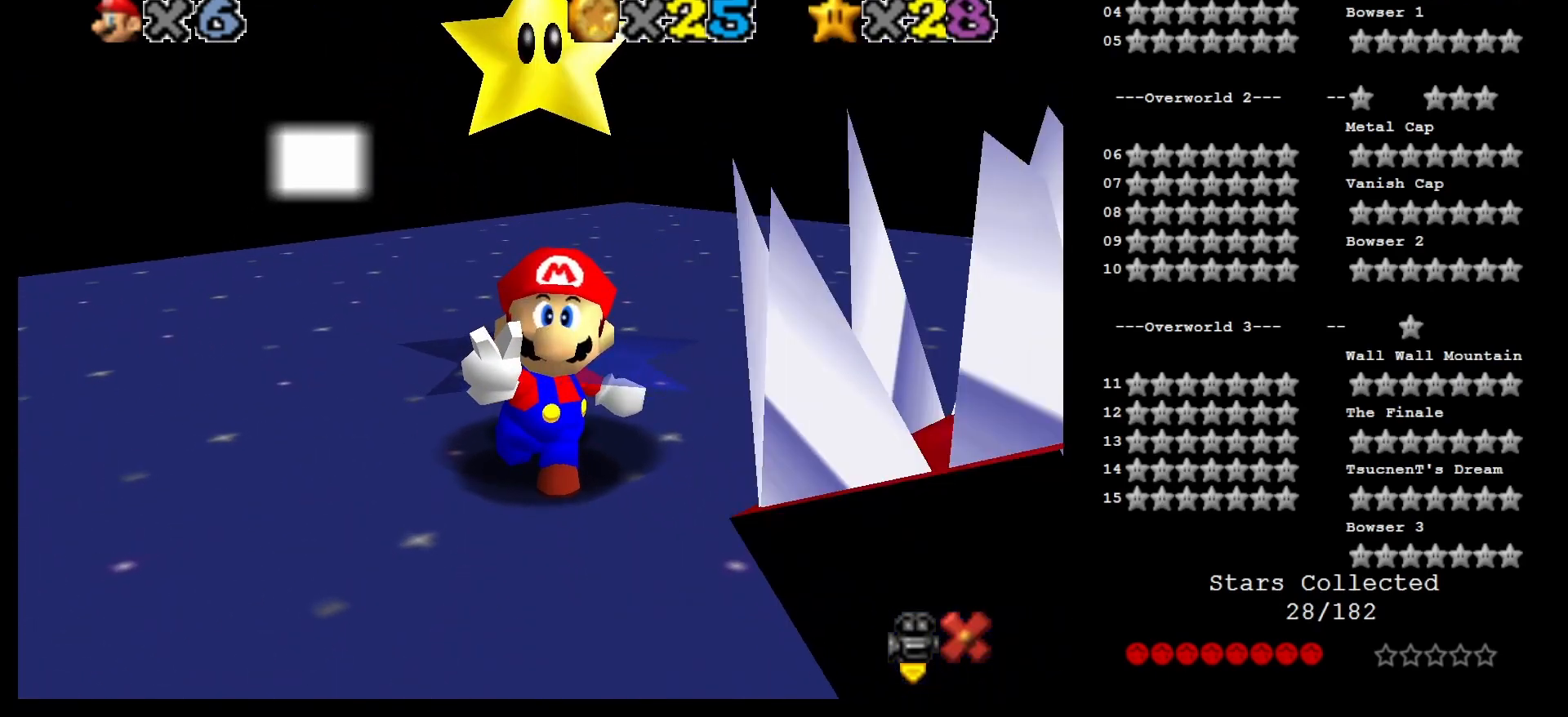
{"buttons": [], "left_stick": "center", "events": []}
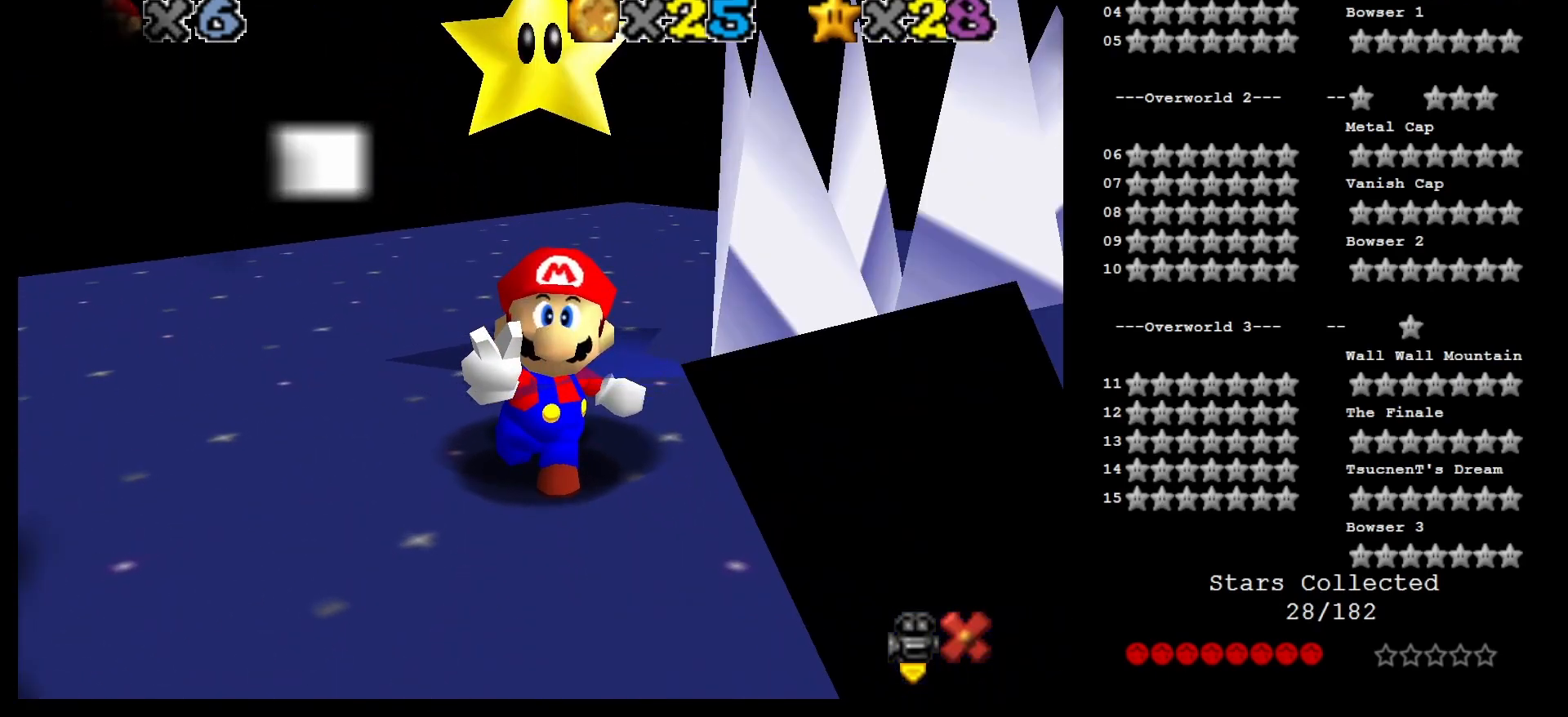
{"buttons": [], "left_stick": "center", "events": []}
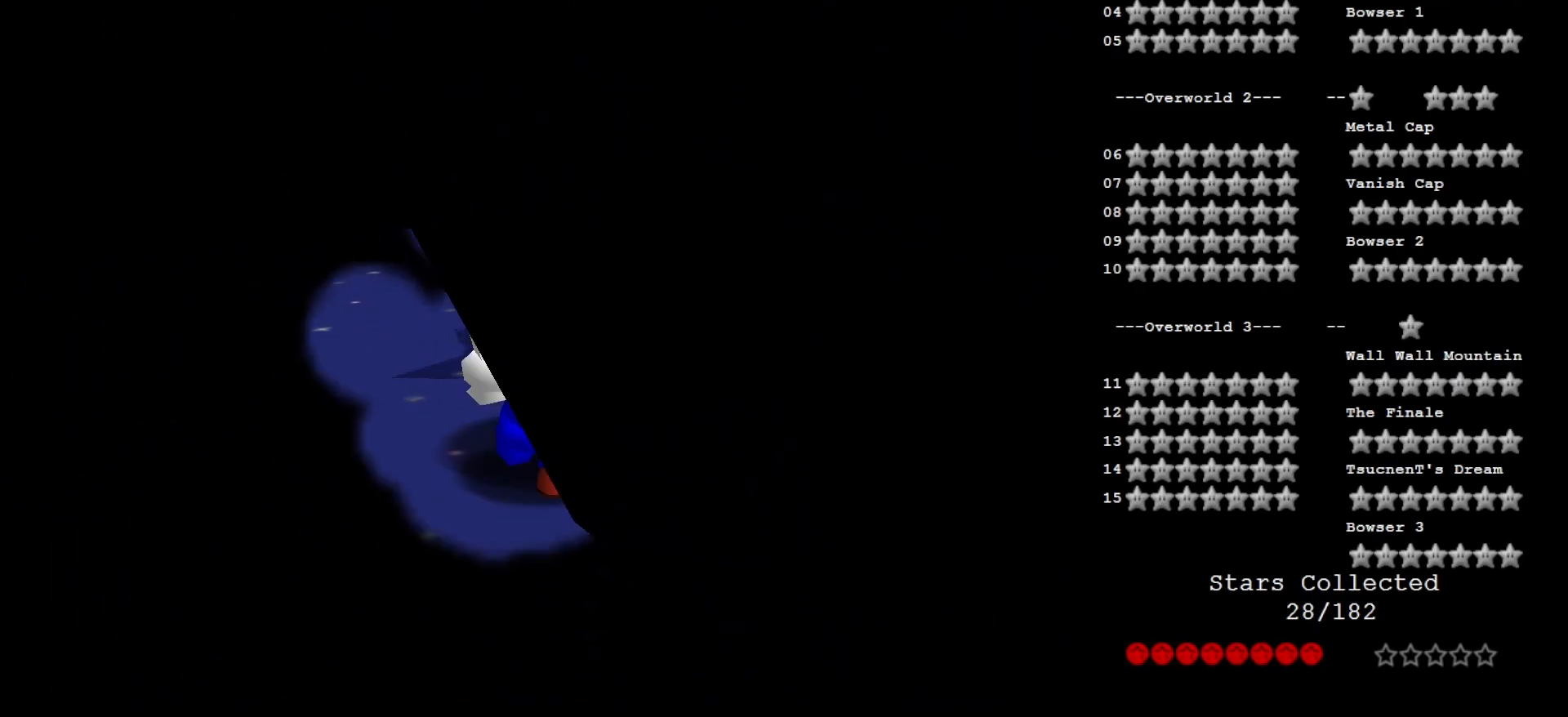
{"buttons": [], "left_stick": "center", "events": []}
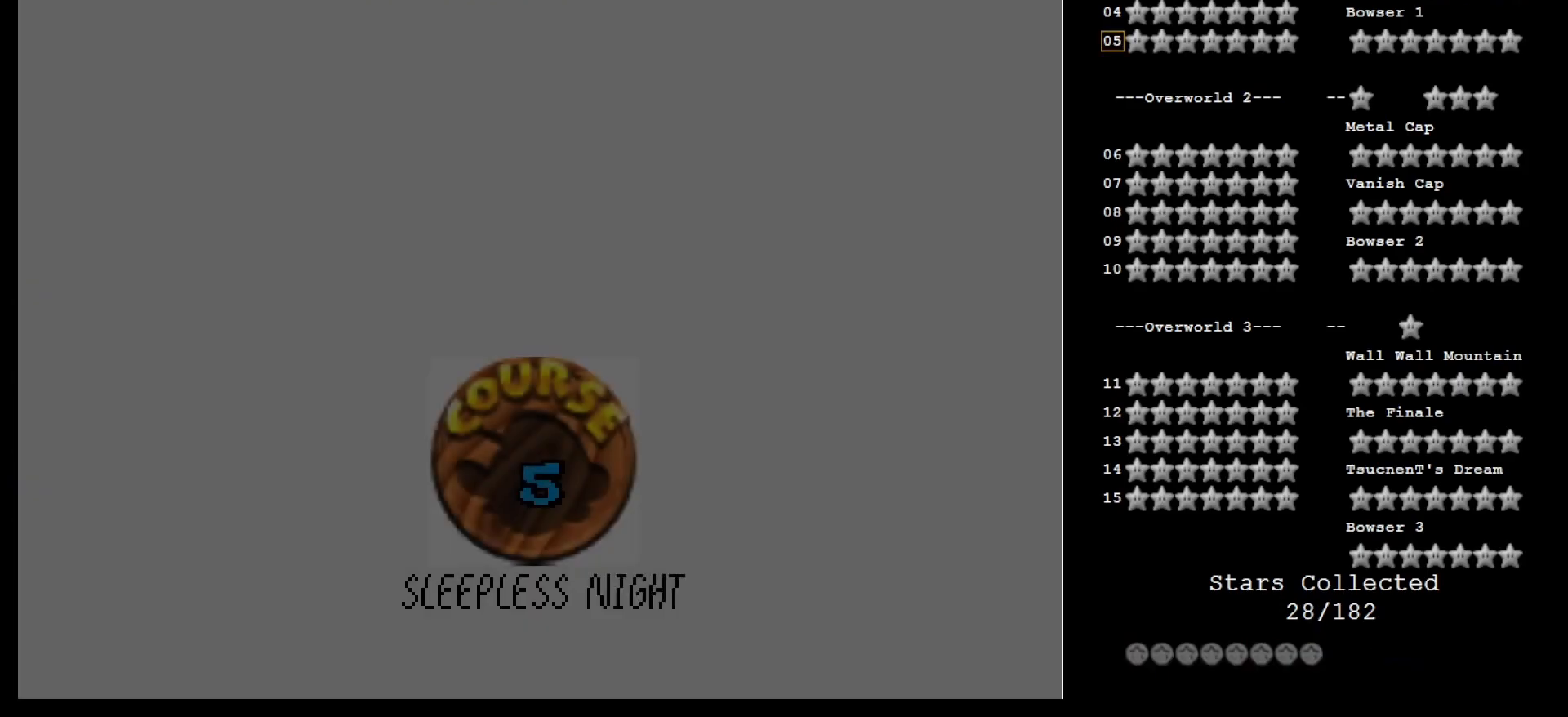
{"buttons": [], "left_stick": "center", "events": []}
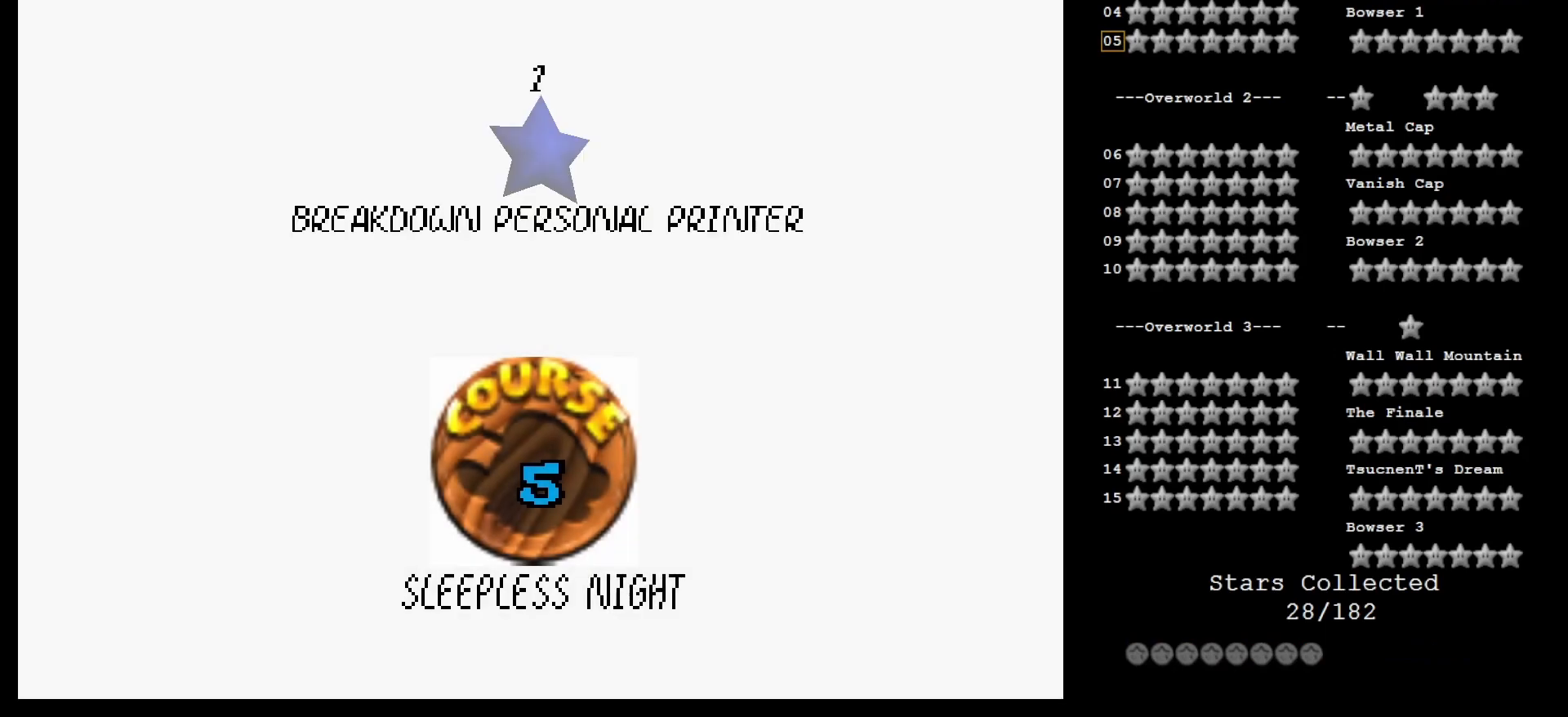
{"buttons": ["A"], "left_stick": "center", "events": [[183, "A", "down"], [250, "A", "up"], [333, "A", "down"], [400, "A", "up"], [483, "A", "down"]]}
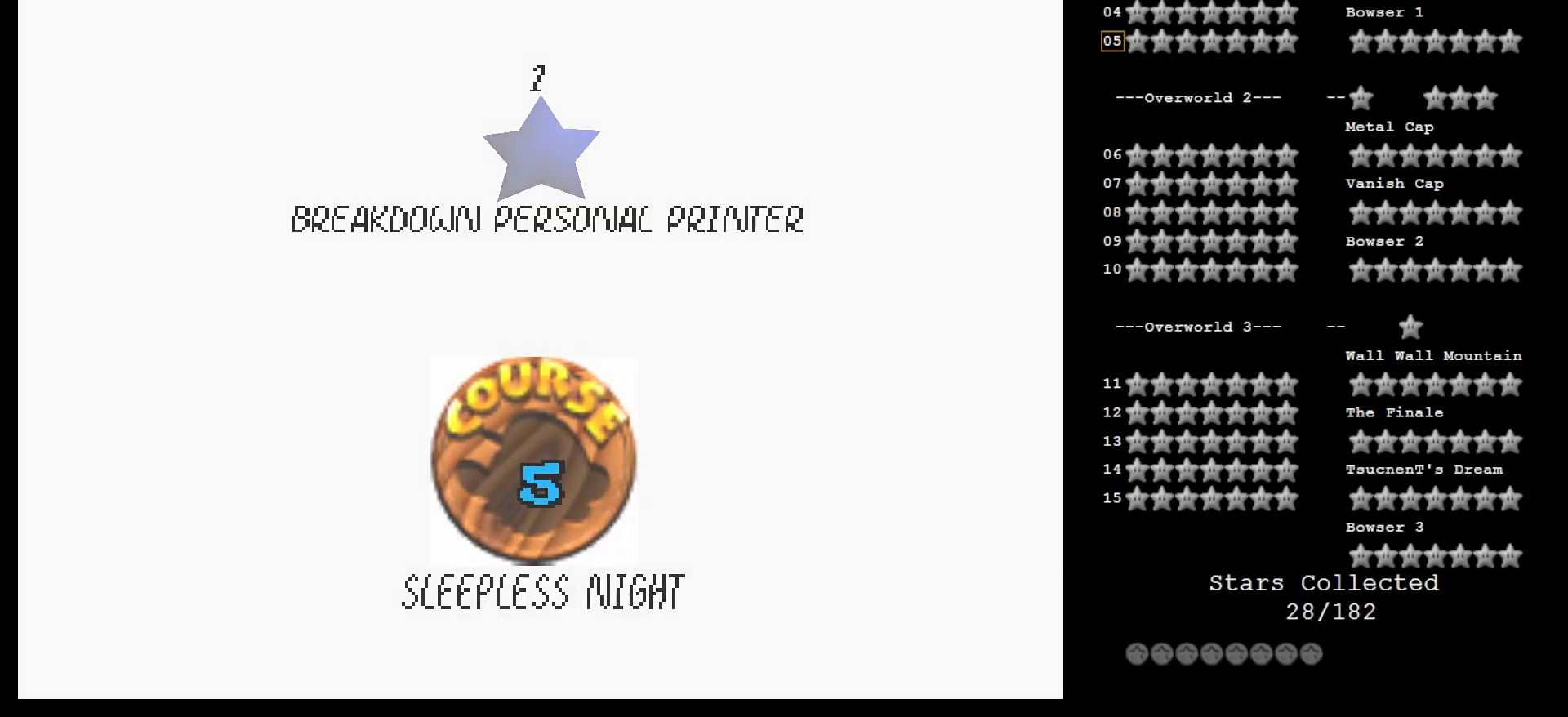
{"buttons": [], "left_stick": "center", "events": [[83, "A", "up"], [300, "A", "down"], [367, "A", "up"]]}